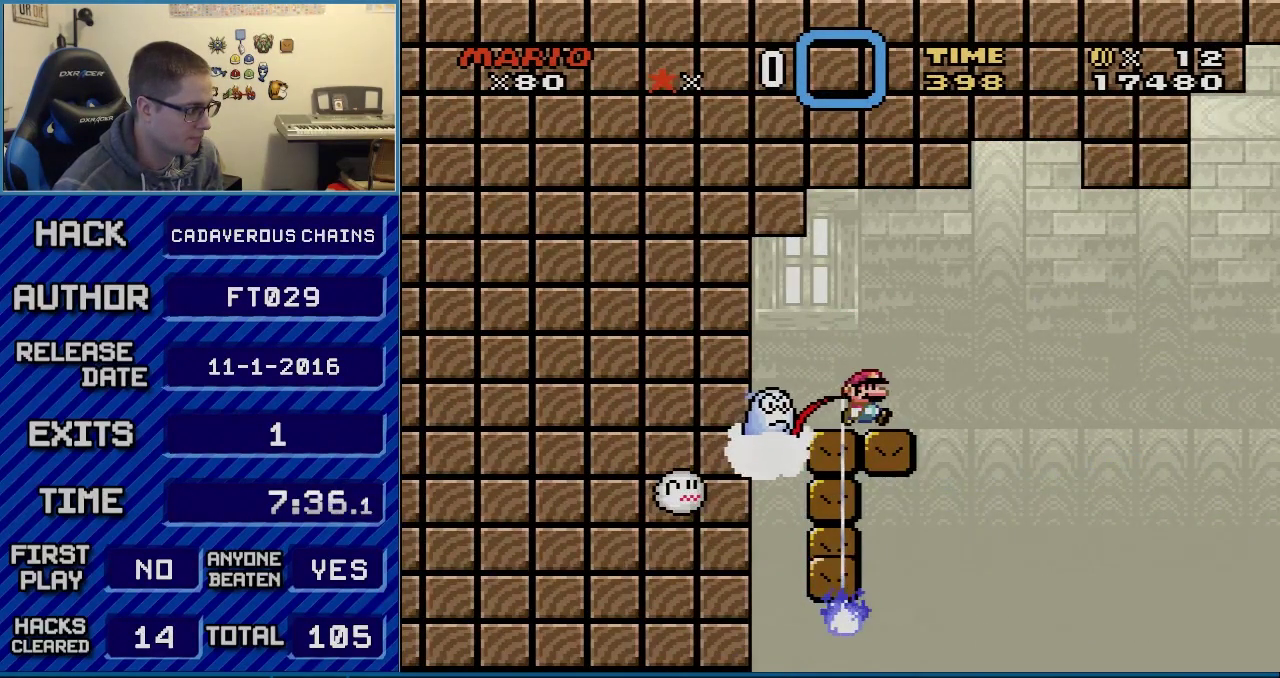
Gameplay with a controller (Nintendo layout); each line is a JSON object with the inputs held at the frame after it. "events" lists button and stick changes between this image and that frame as [ms after this image, input, new state], when the widget could be followed in between. Not read: L3 R3.
{"buttons": ["A", "X", "DPAD_RIGHT"], "events": [[50, "A", "down"], [117, "A", "up"], [150, "DPAD_RIGHT", "up"], [183, "DPAD_LEFT", "down"], [267, "DPAD_LEFT", "up"], [300, "DPAD_RIGHT", "down"], [433, "A", "down"]]}
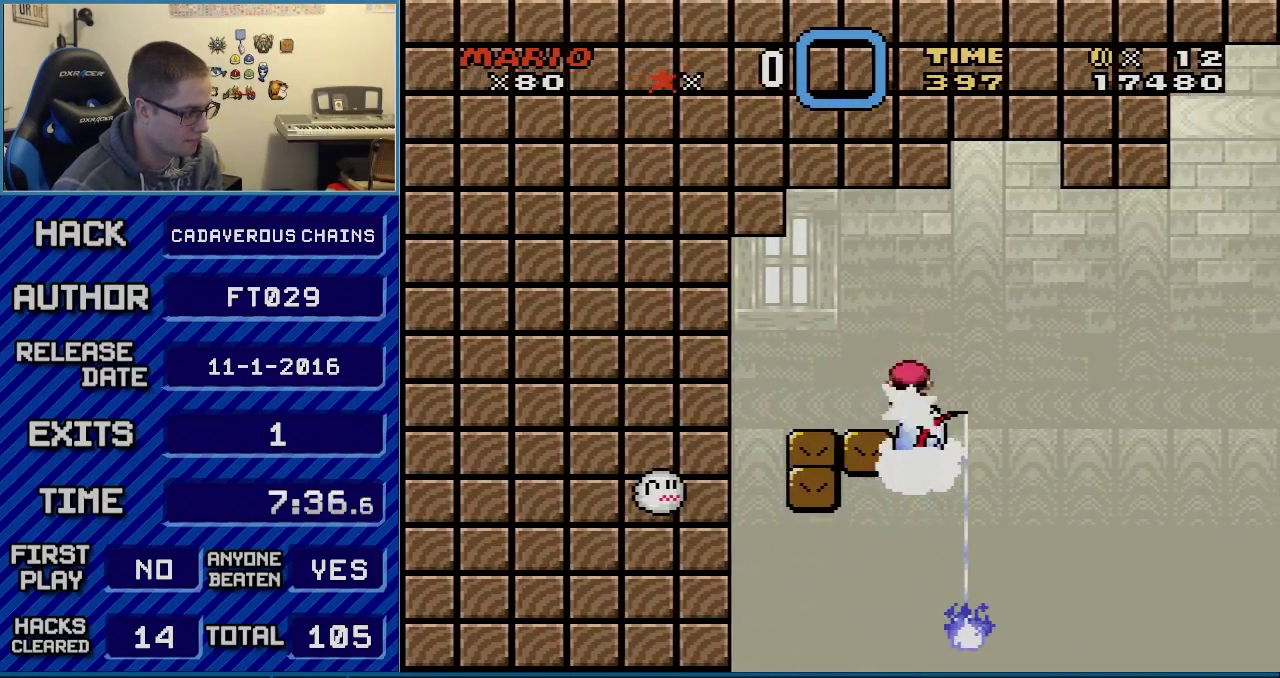
{"buttons": ["X", "DPAD_RIGHT"], "events": [[17, "DPAD_RIGHT", "up"], [50, "DPAD_LEFT", "down"], [117, "A", "up"], [183, "DPAD_LEFT", "up"], [183, "DPAD_RIGHT", "down"]]}
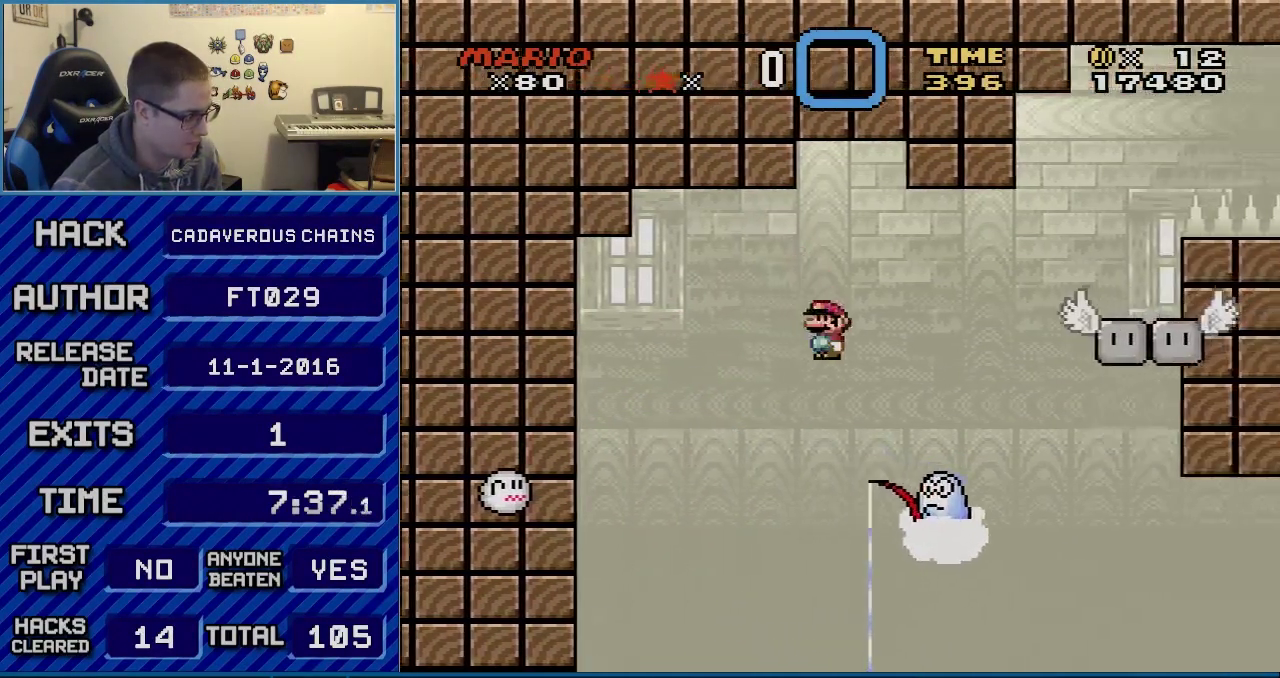
{"buttons": ["X", "DPAD_RIGHT"], "events": [[83, "A", "down"], [150, "DPAD_RIGHT", "up"], [183, "DPAD_LEFT", "down"], [367, "A", "up"], [433, "DPAD_LEFT", "up"], [433, "DPAD_RIGHT", "down"]]}
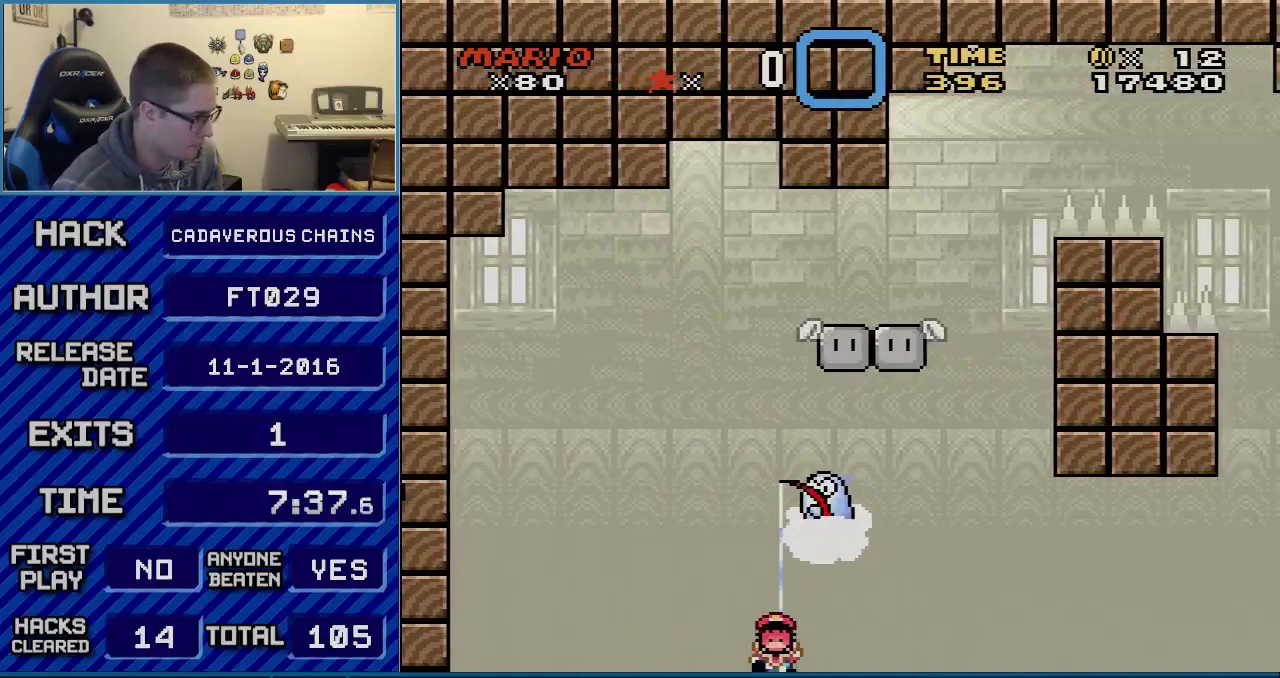
{"buttons": [], "events": [[83, "DPAD_RIGHT", "up"], [300, "X", "up"]]}
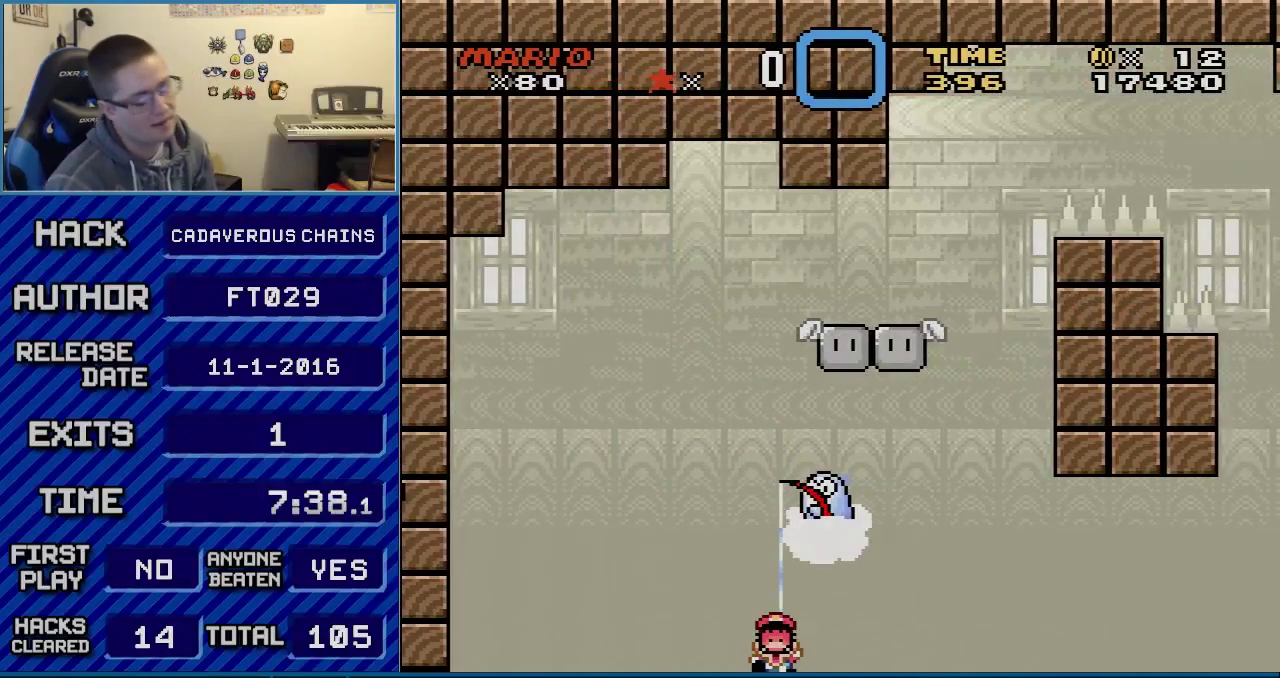
{"buttons": ["L1"], "events": [[33, "R1", "down"], [183, "R1", "up"], [300, "R1", "down"], [433, "R1", "up"], [500, "L1", "down"]]}
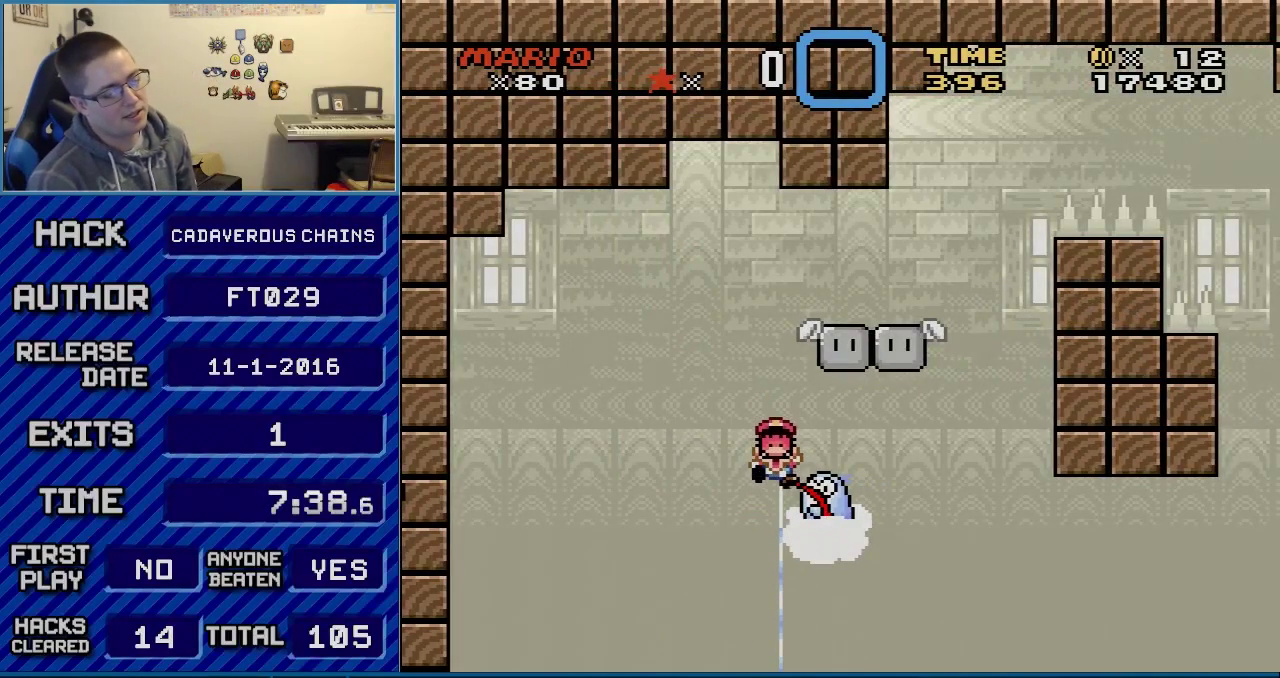
{"buttons": ["R1"], "events": [[83, "R1", "down"], [183, "L1", "up"], [250, "R1", "up"], [300, "L1", "down"], [433, "R1", "down"], [500, "L1", "up"]]}
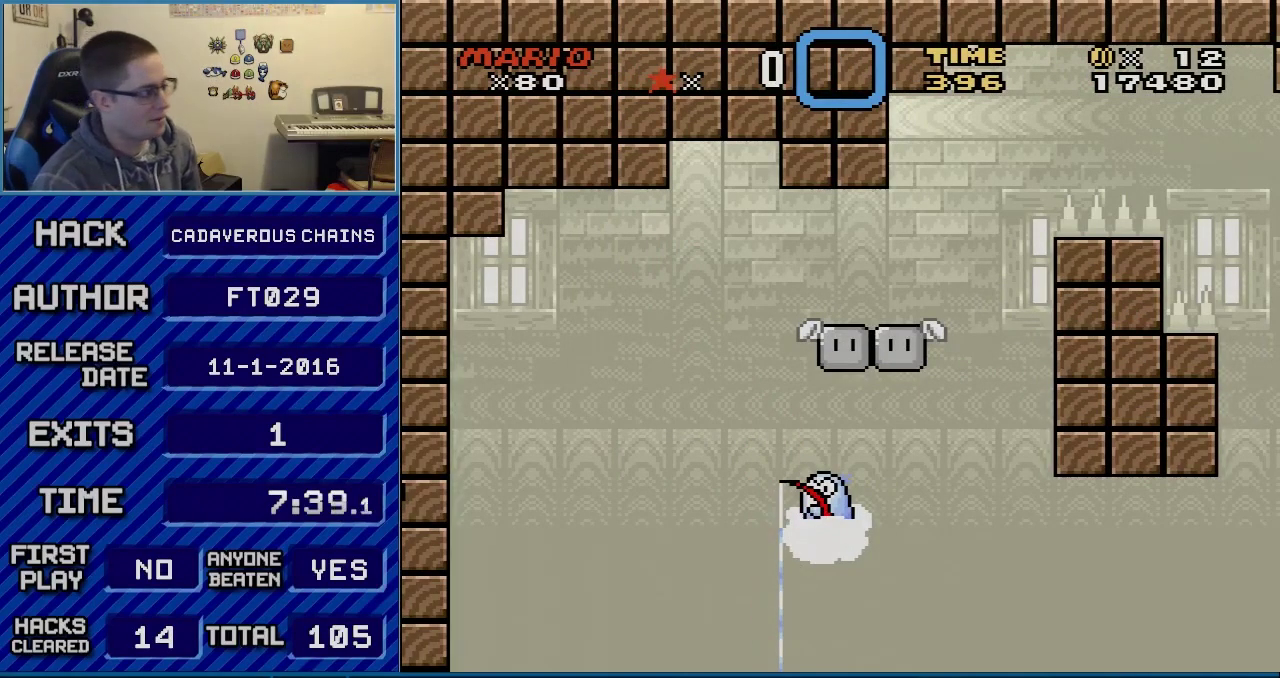
{"buttons": ["R1"], "events": [[117, "R1", "up"], [217, "L1", "down"], [317, "R1", "down"], [433, "L1", "up"]]}
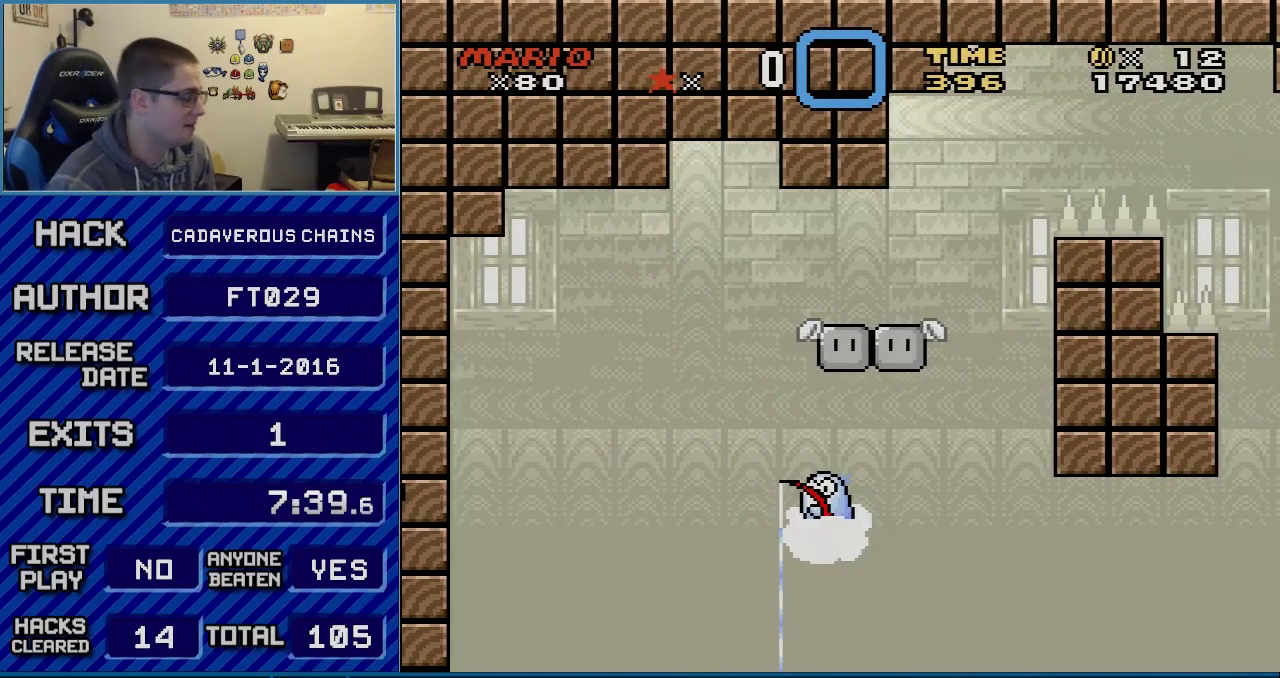
{"buttons": ["A"], "events": [[17, "R1", "up"], [150, "L1", "down"], [300, "L1", "up"], [467, "A", "down"]]}
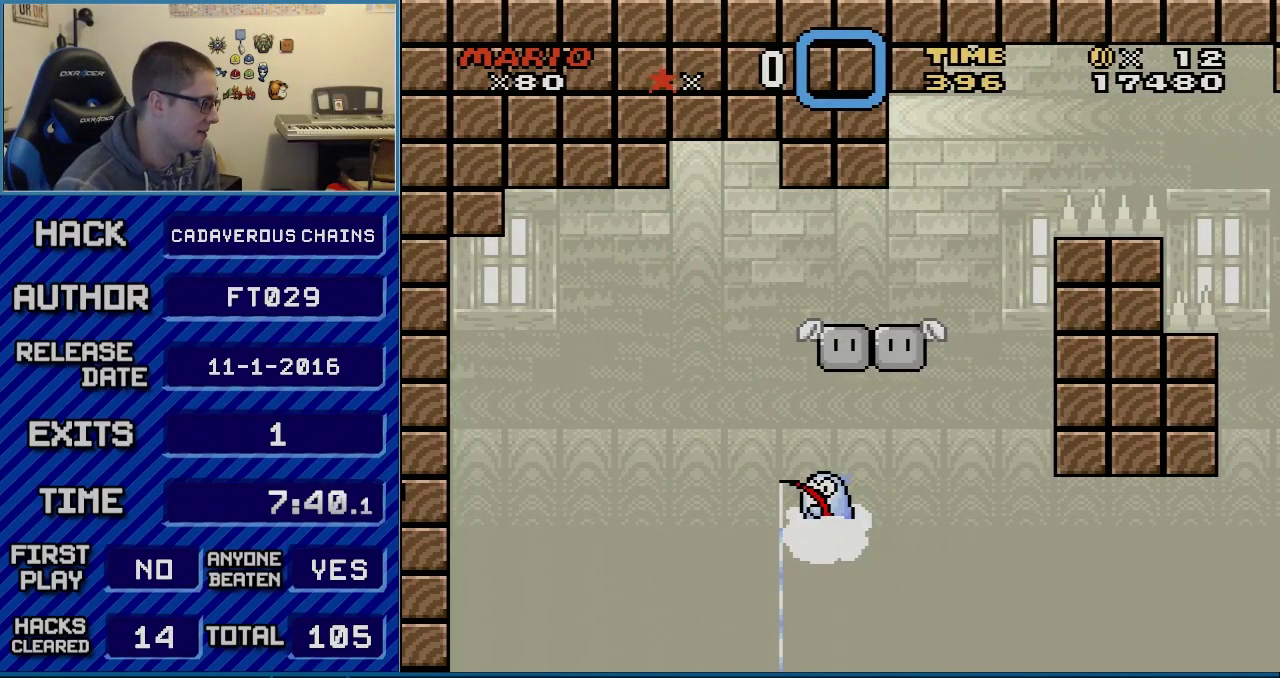
{"buttons": [], "events": [[67, "A", "up"], [183, "A", "down"], [250, "A", "up"], [333, "A", "down"], [433, "A", "up"]]}
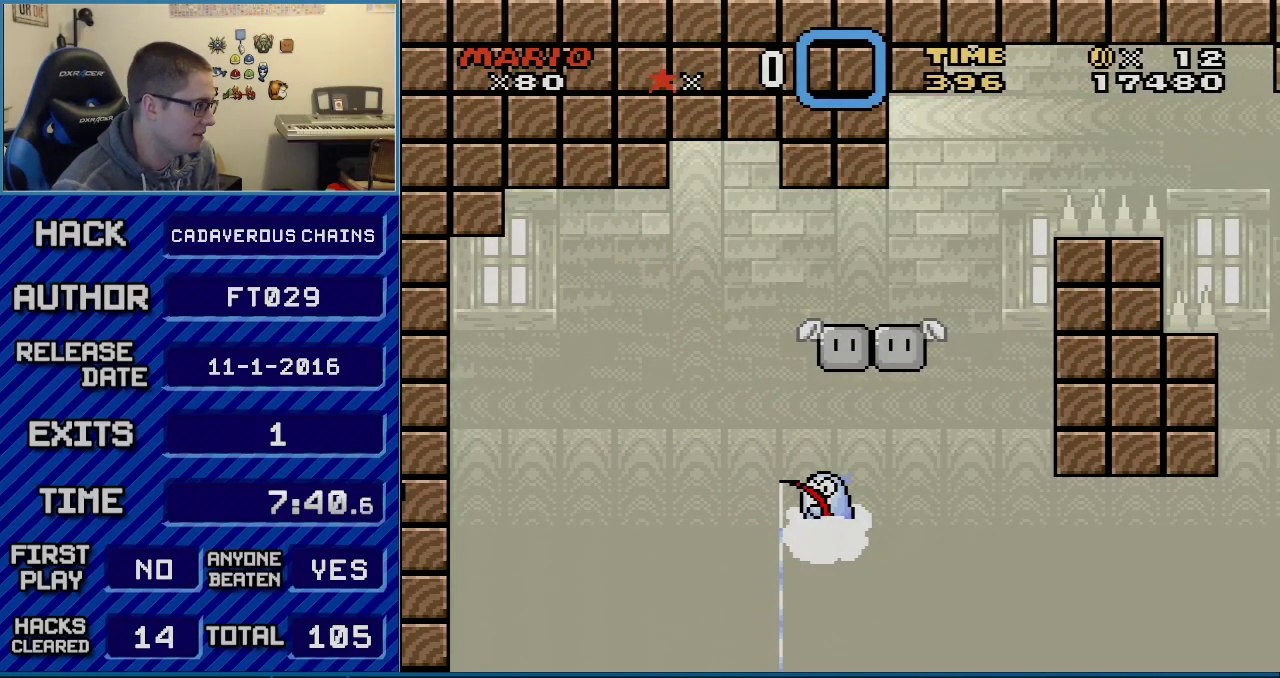
{"buttons": [], "events": [[183, "A", "down"], [300, "A", "up"], [400, "A", "down"], [500, "A", "up"]]}
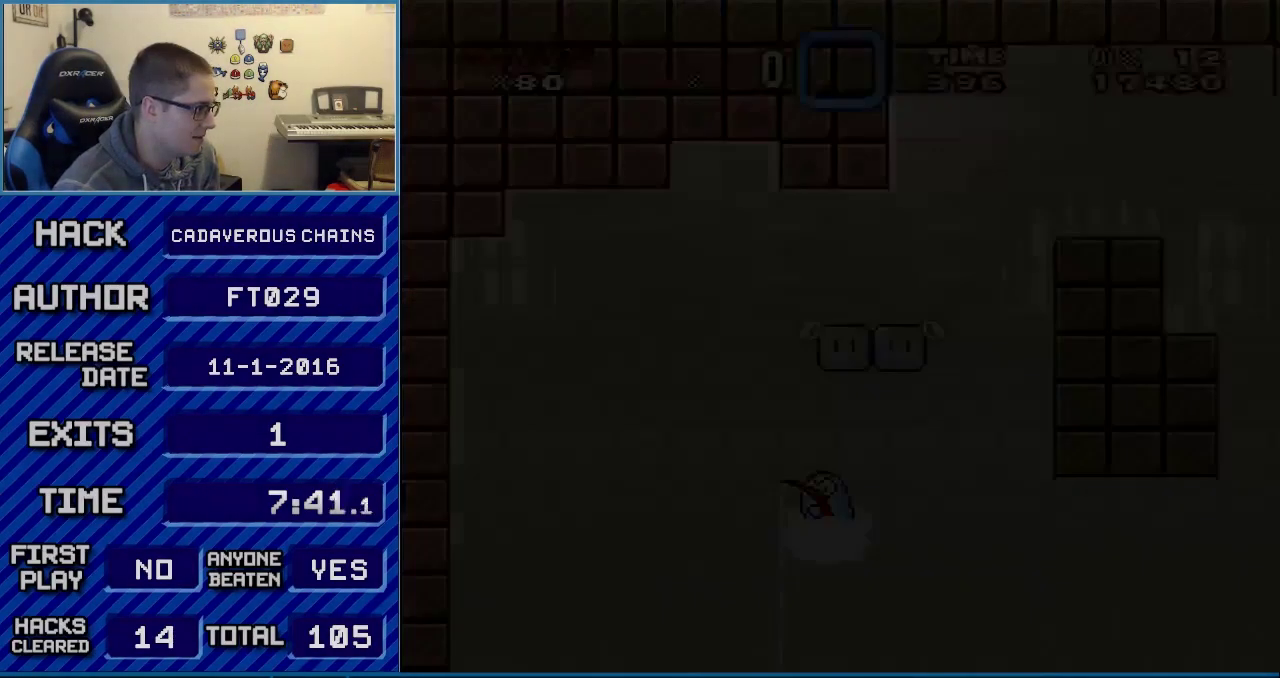
{"buttons": [], "events": []}
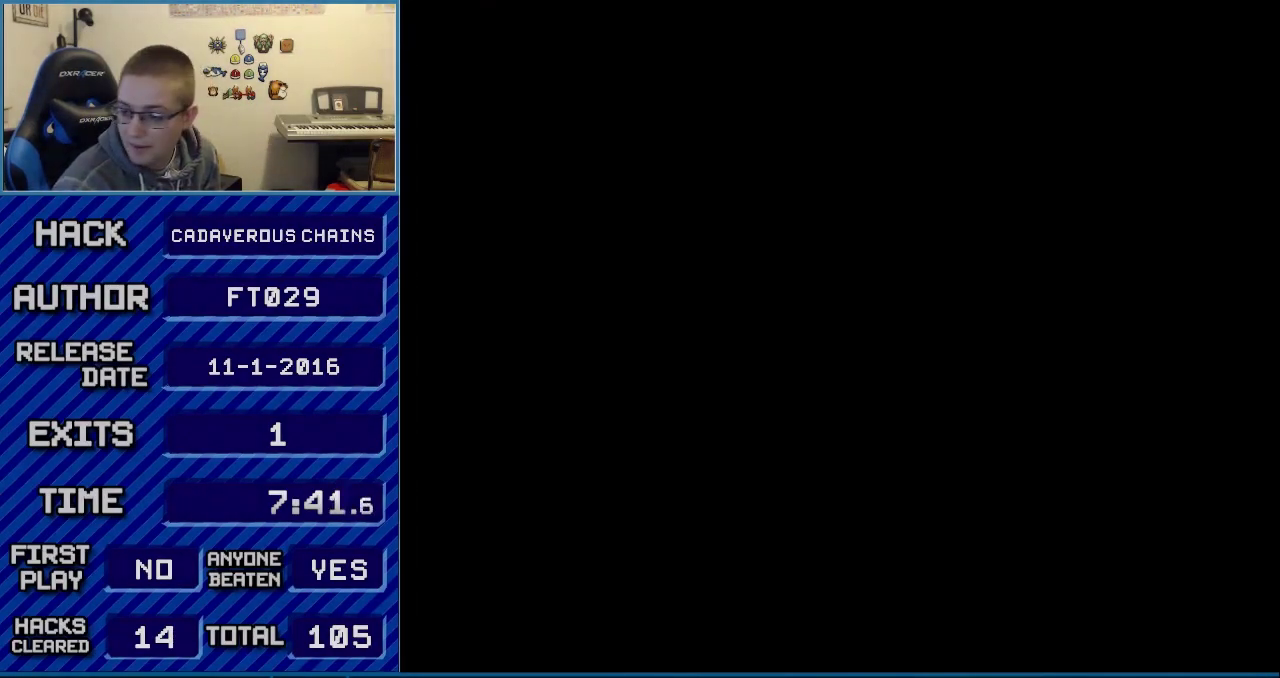
{"buttons": [], "events": []}
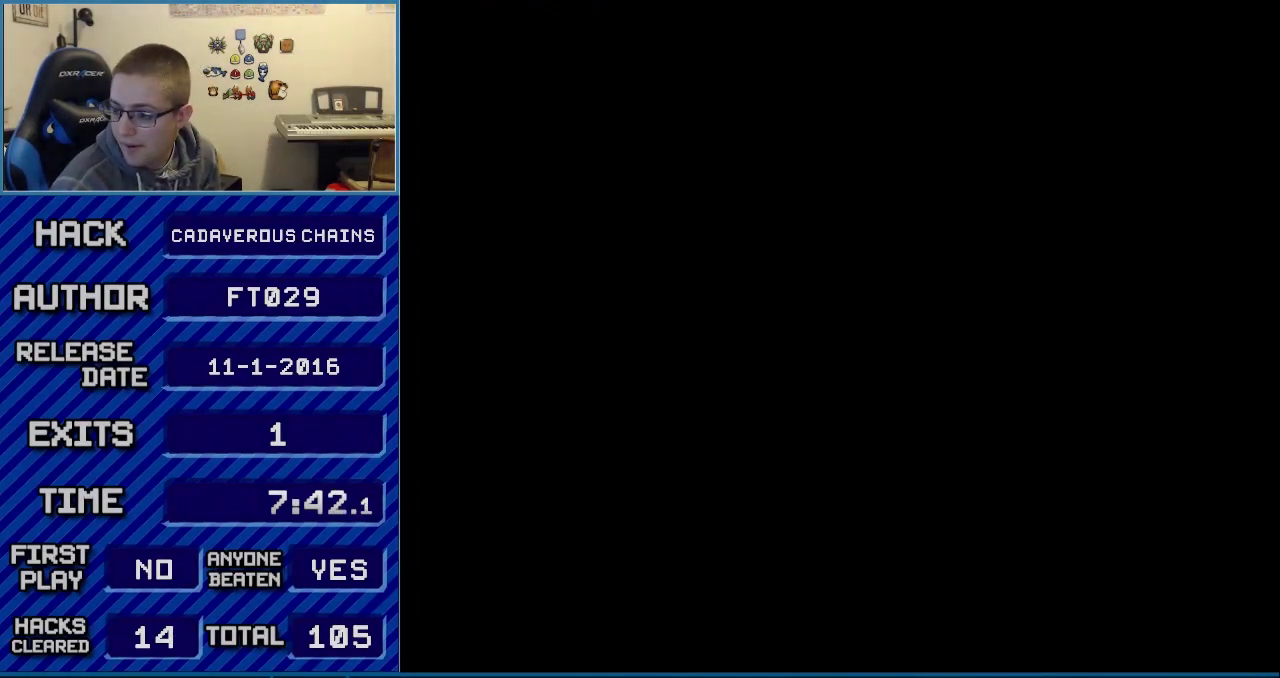
{"buttons": ["A"], "events": [[333, "A", "down"], [400, "A", "up"], [500, "A", "down"]]}
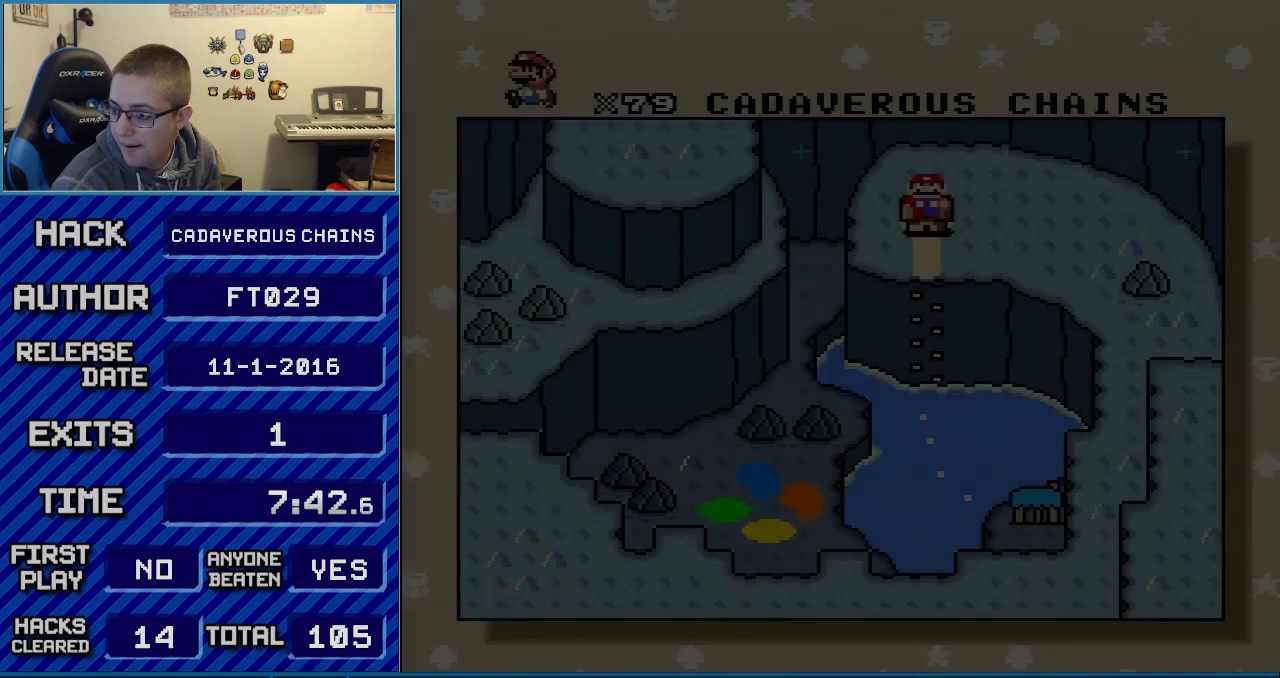
{"buttons": ["A"], "events": [[17, "A", "up"], [150, "A", "down"], [183, "A", "up"], [300, "A", "down"], [333, "A", "up"], [433, "A", "down"]]}
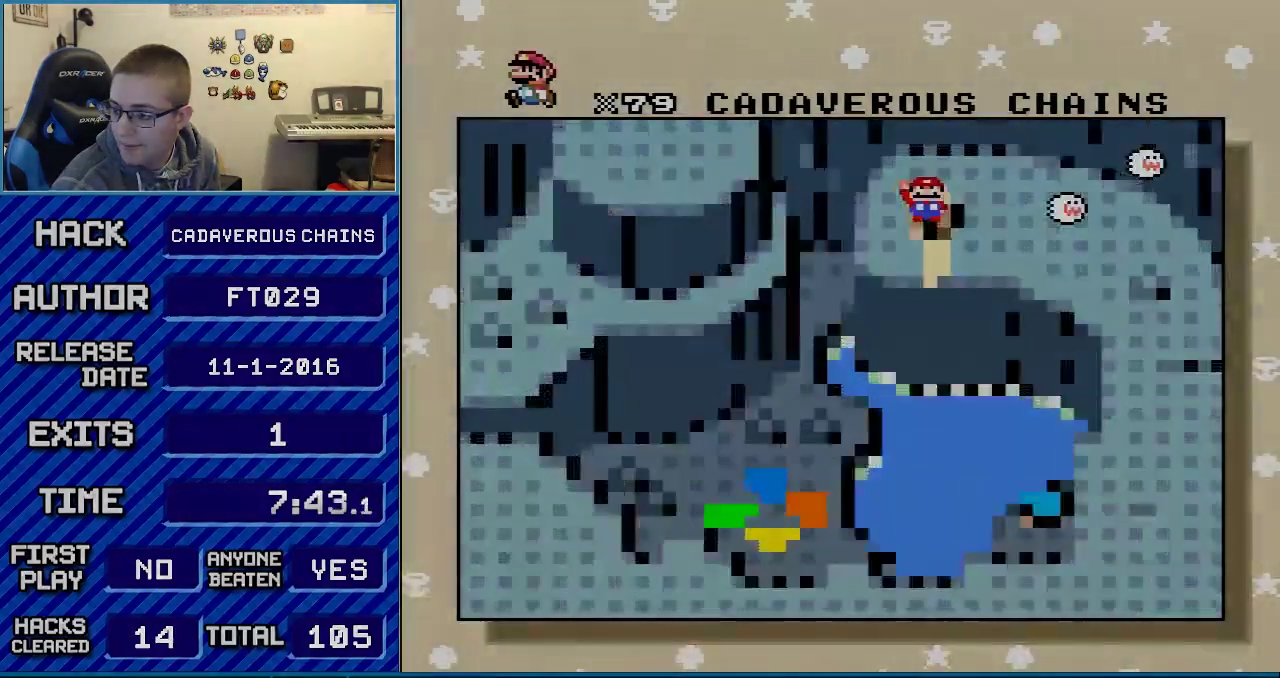
{"buttons": [], "events": [[33, "A", "up"], [117, "A", "down"], [183, "A", "up"], [267, "A", "down"], [333, "A", "up"]]}
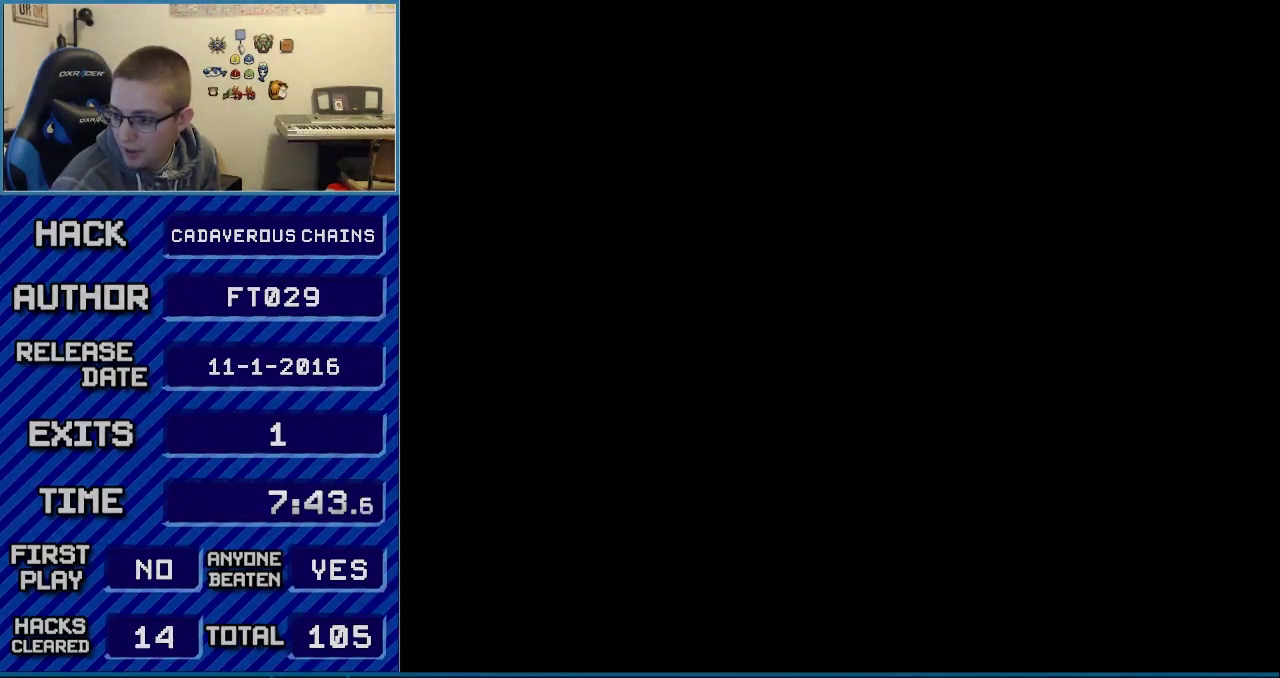
{"buttons": [], "events": []}
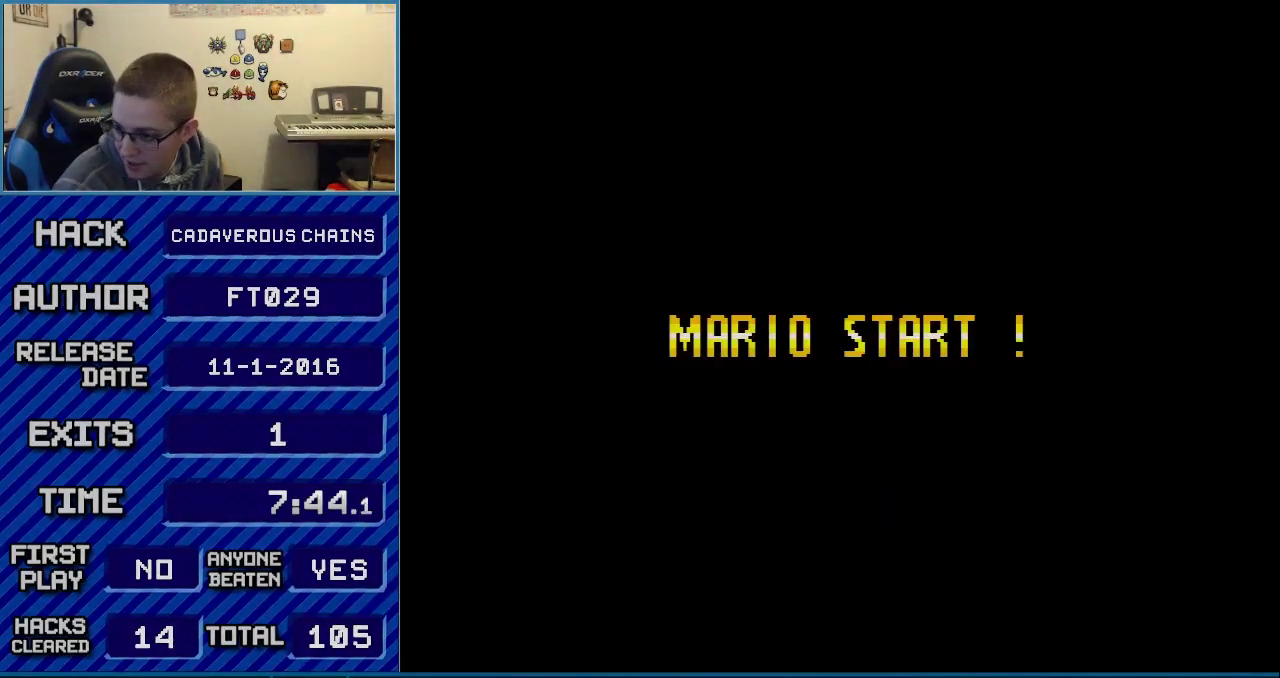
{"buttons": ["A"], "events": [[217, "A", "down"]]}
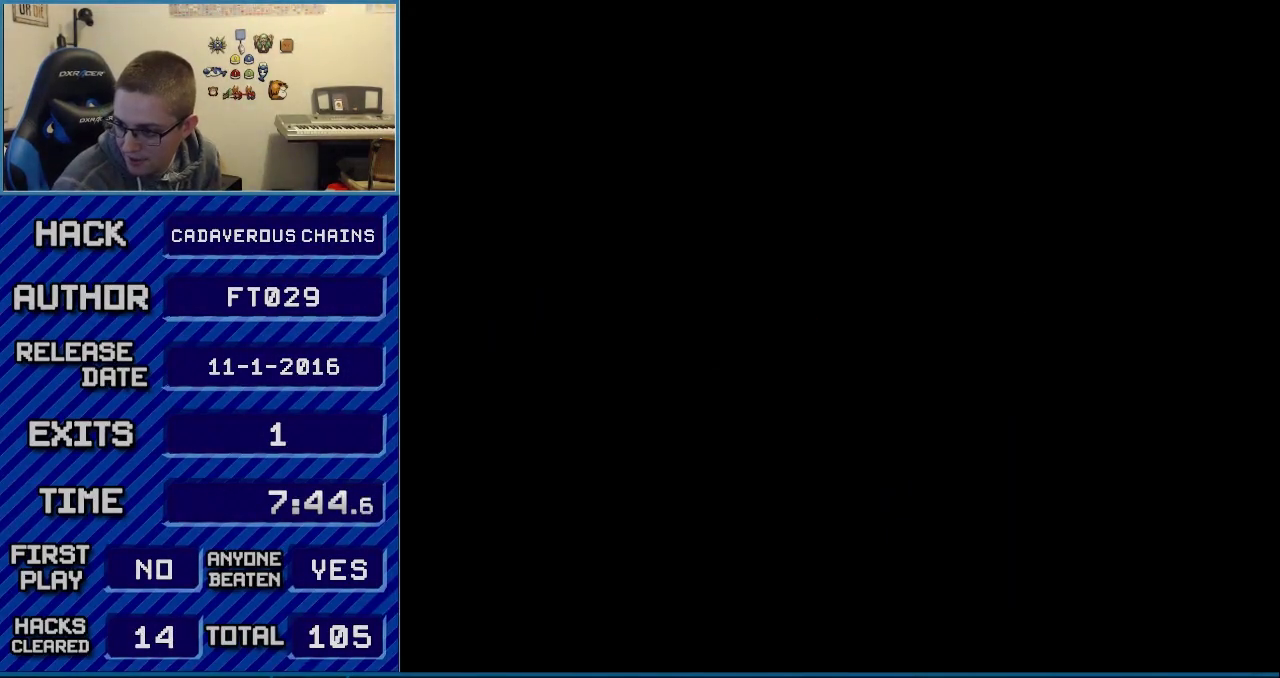
{"buttons": ["A"], "events": []}
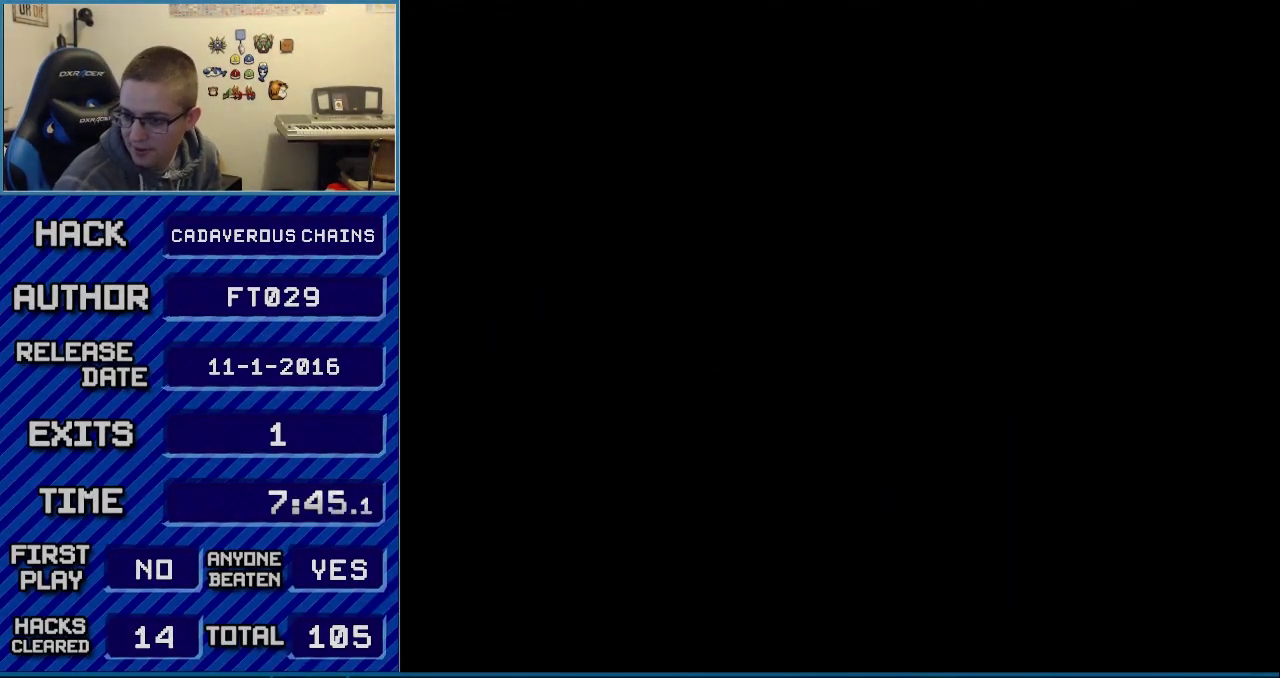
{"buttons": [], "events": [[150, "A", "up"], [250, "A", "down"], [317, "A", "up"]]}
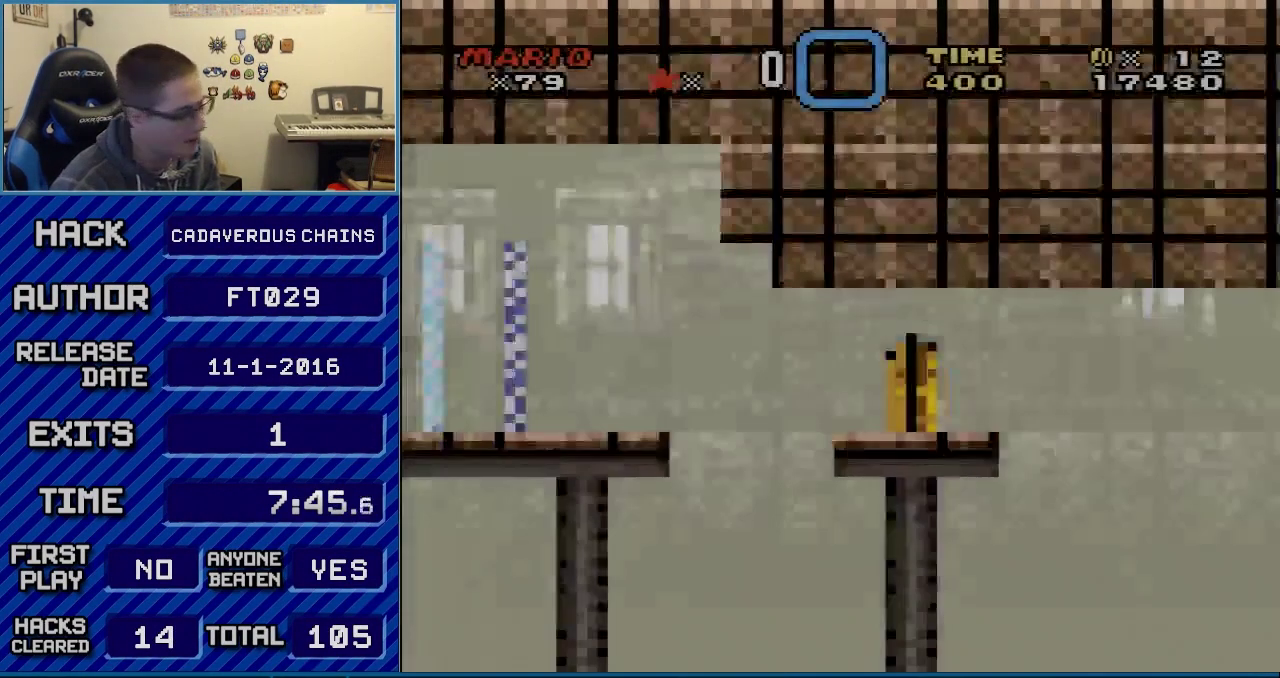
{"buttons": ["Y", "DPAD_UP"], "events": [[17, "Y", "down"], [317, "DPAD_RIGHT", "down"], [317, "DPAD_UP", "down"], [367, "DPAD_RIGHT", "up"]]}
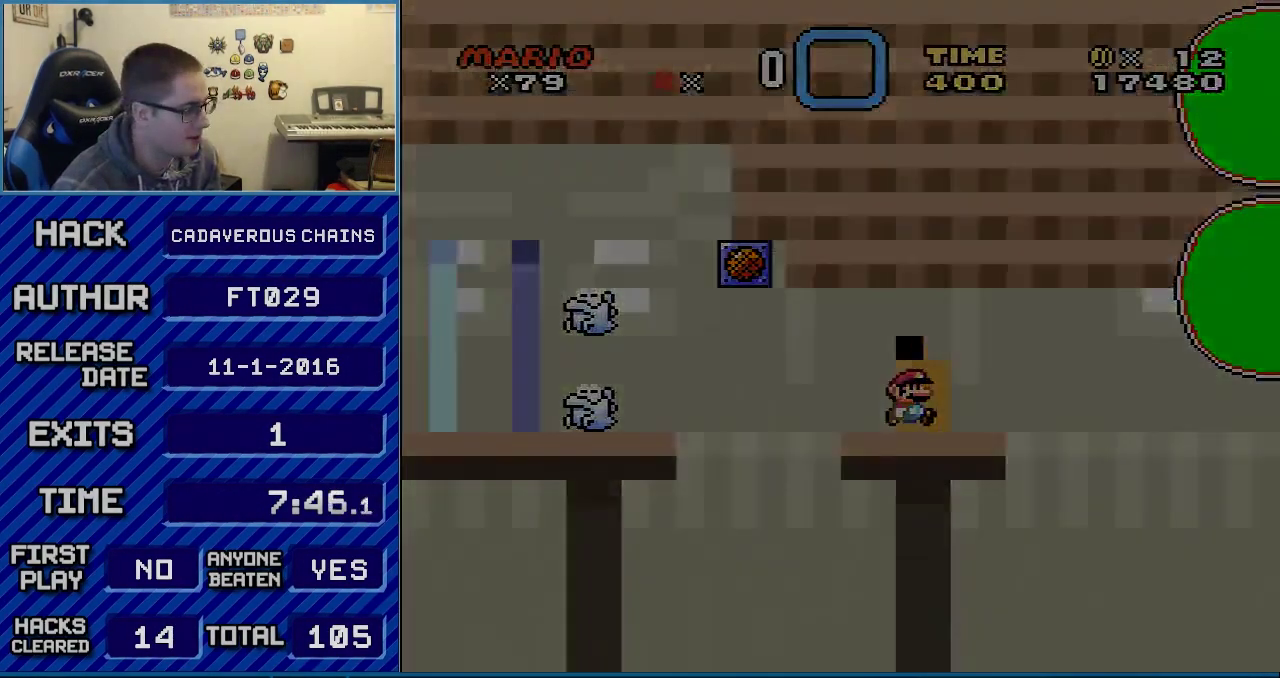
{"buttons": ["Y"], "events": [[150, "DPAD_UP", "up"]]}
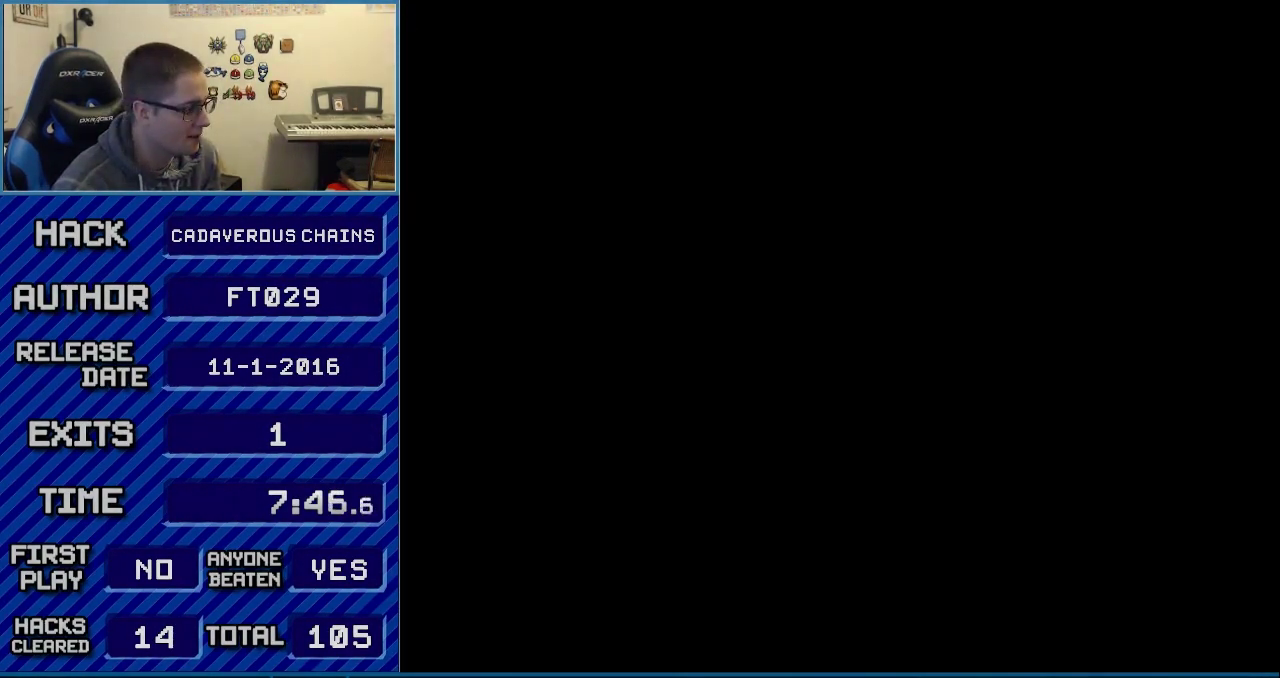
{"buttons": ["Y"], "events": []}
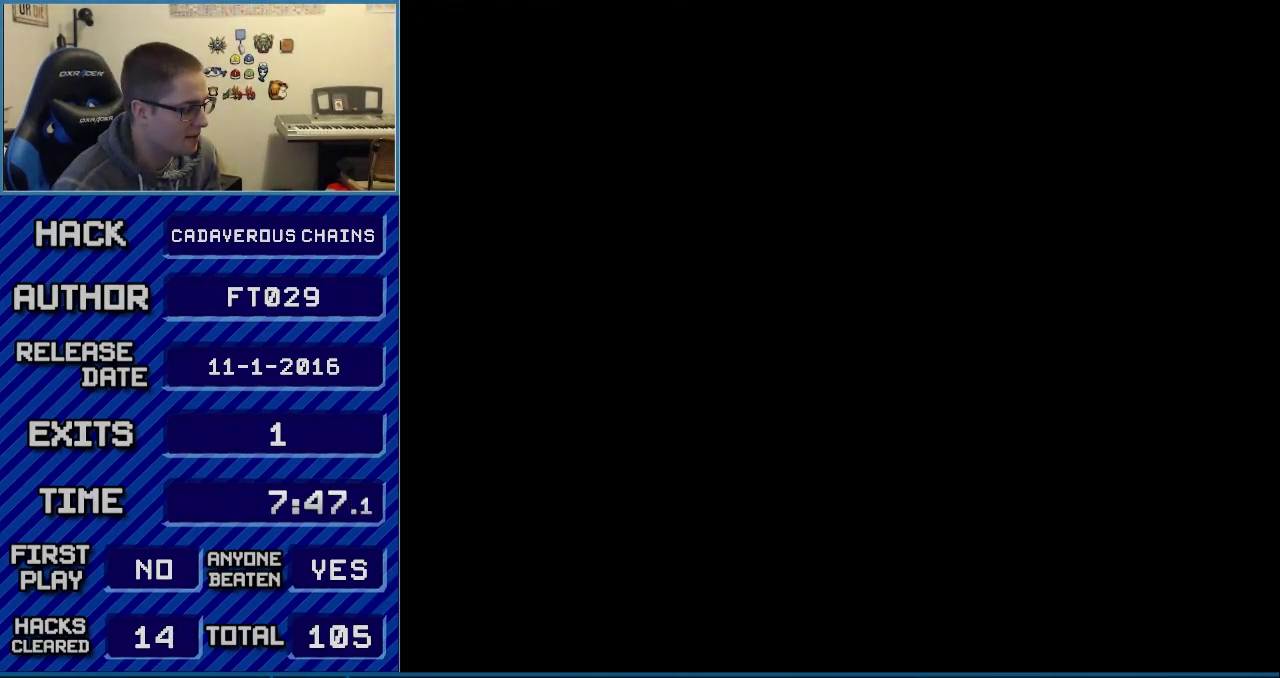
{"buttons": ["X", "DPAD_RIGHT"], "events": [[400, "X", "down"], [400, "Y", "up"], [433, "DPAD_RIGHT", "down"]]}
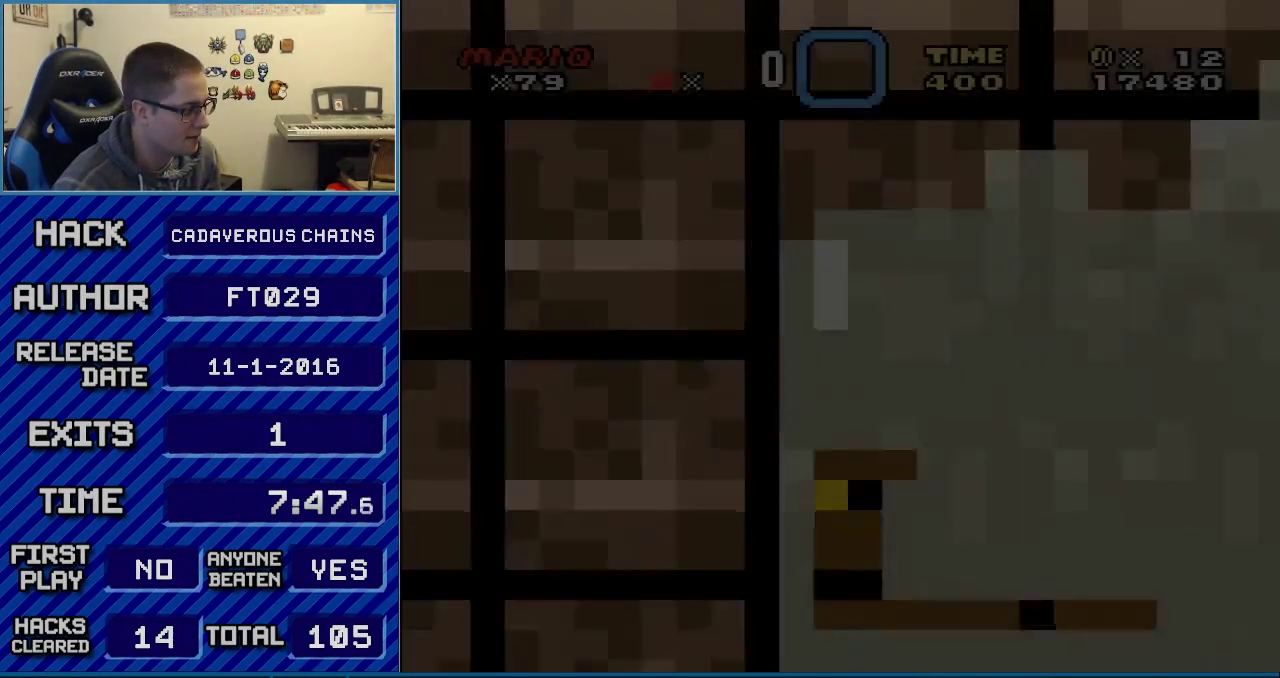
{"buttons": ["X", "DPAD_LEFT"], "events": [[467, "DPAD_RIGHT", "up"], [500, "DPAD_LEFT", "down"]]}
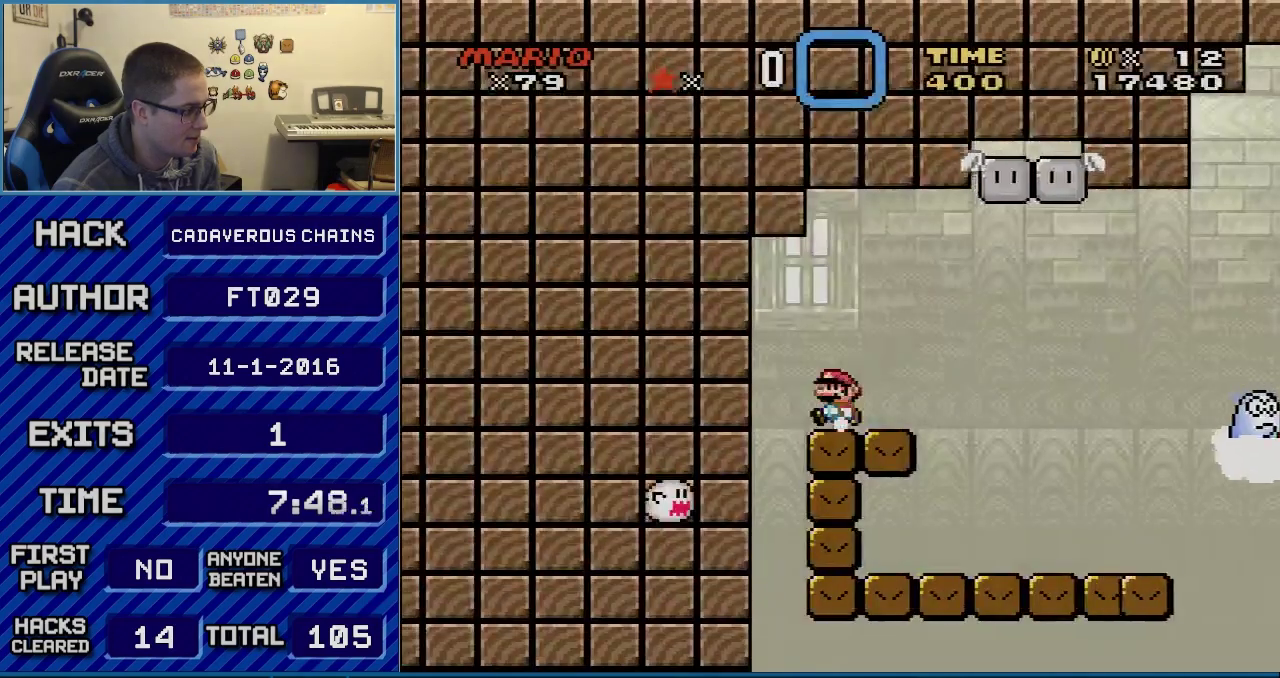
{"buttons": ["X", "DPAD_RIGHT"], "events": [[83, "DPAD_LEFT", "up"], [117, "DPAD_RIGHT", "down"], [267, "A", "down"], [367, "A", "up"]]}
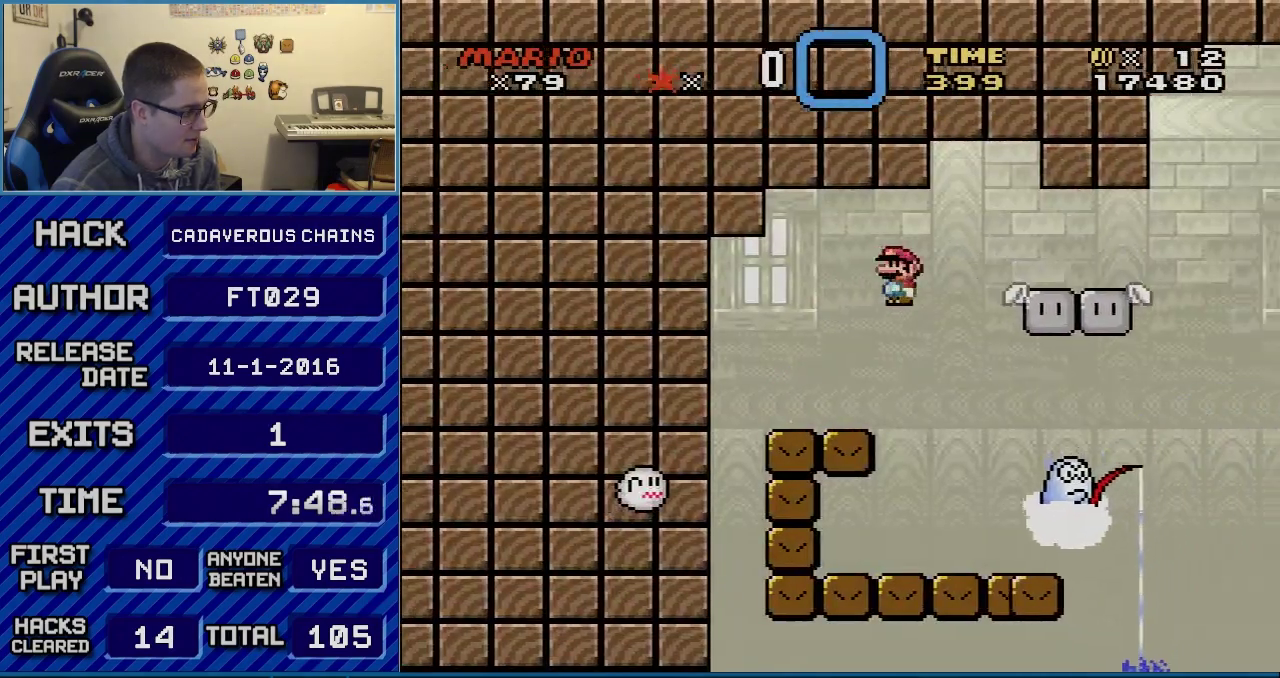
{"buttons": ["A", "X", "DPAD_RIGHT"], "events": [[83, "DPAD_RIGHT", "up"], [117, "DPAD_LEFT", "down"], [217, "A", "down"], [267, "DPAD_LEFT", "up"], [267, "DPAD_RIGHT", "down"]]}
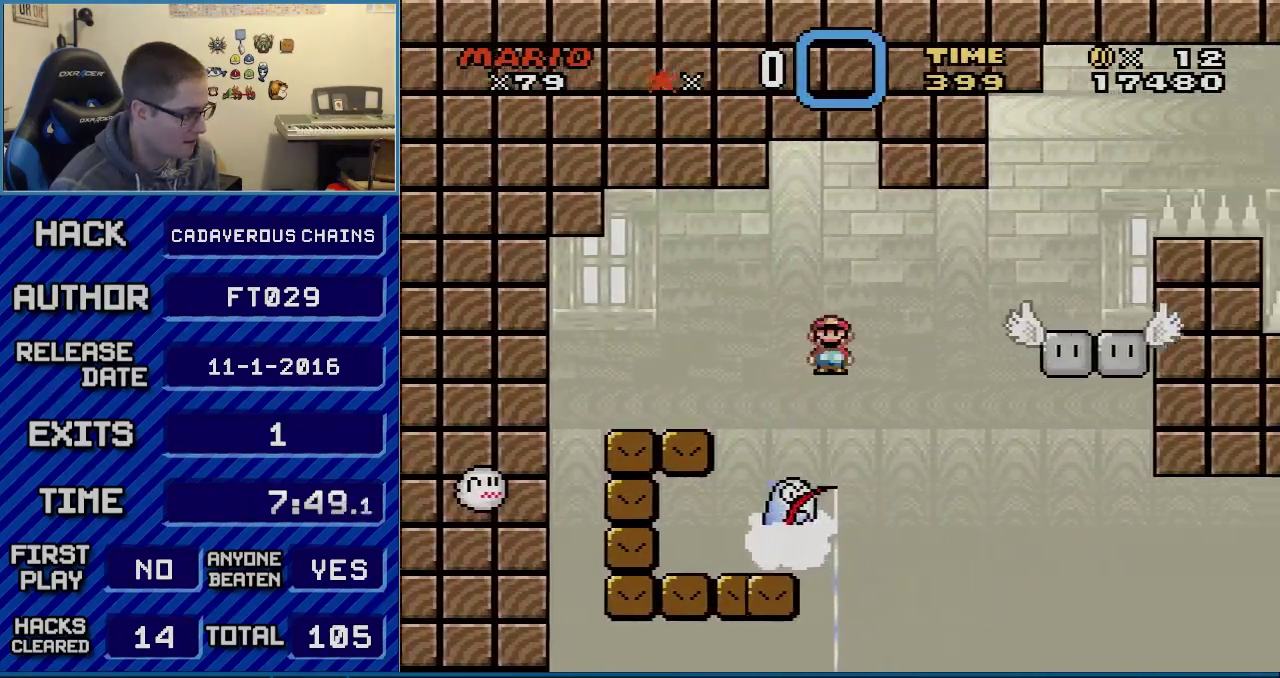
{"buttons": ["A", "X"], "events": [[17, "DPAD_LEFT", "down"], [17, "DPAD_RIGHT", "up"], [150, "DPAD_LEFT", "up"]]}
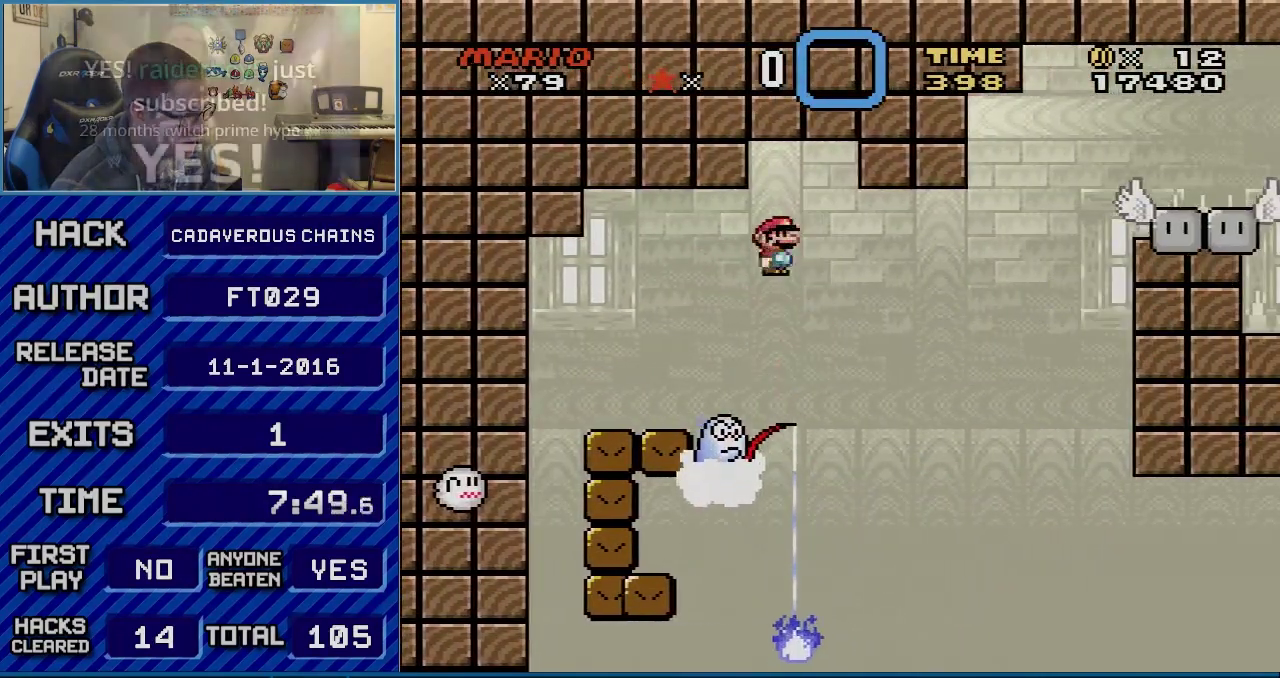
{"buttons": ["X"], "events": [[33, "DPAD_LEFT", "down"], [117, "A", "up"], [117, "DPAD_LEFT", "up"], [150, "DPAD_RIGHT", "down"], [217, "A", "down"], [300, "DPAD_RIGHT", "up"], [333, "A", "up"]]}
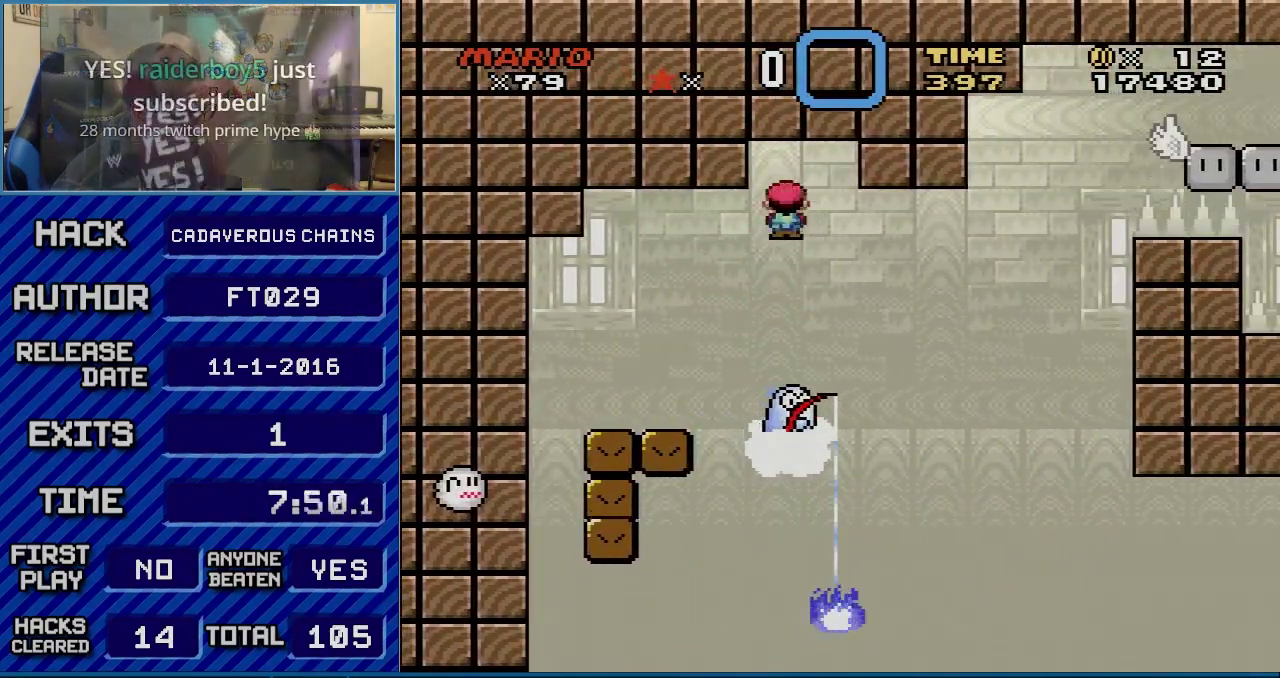
{"buttons": ["X", "DPAD_RIGHT"], "events": [[267, "DPAD_LEFT", "down"], [367, "DPAD_LEFT", "up"], [367, "DPAD_RIGHT", "down"]]}